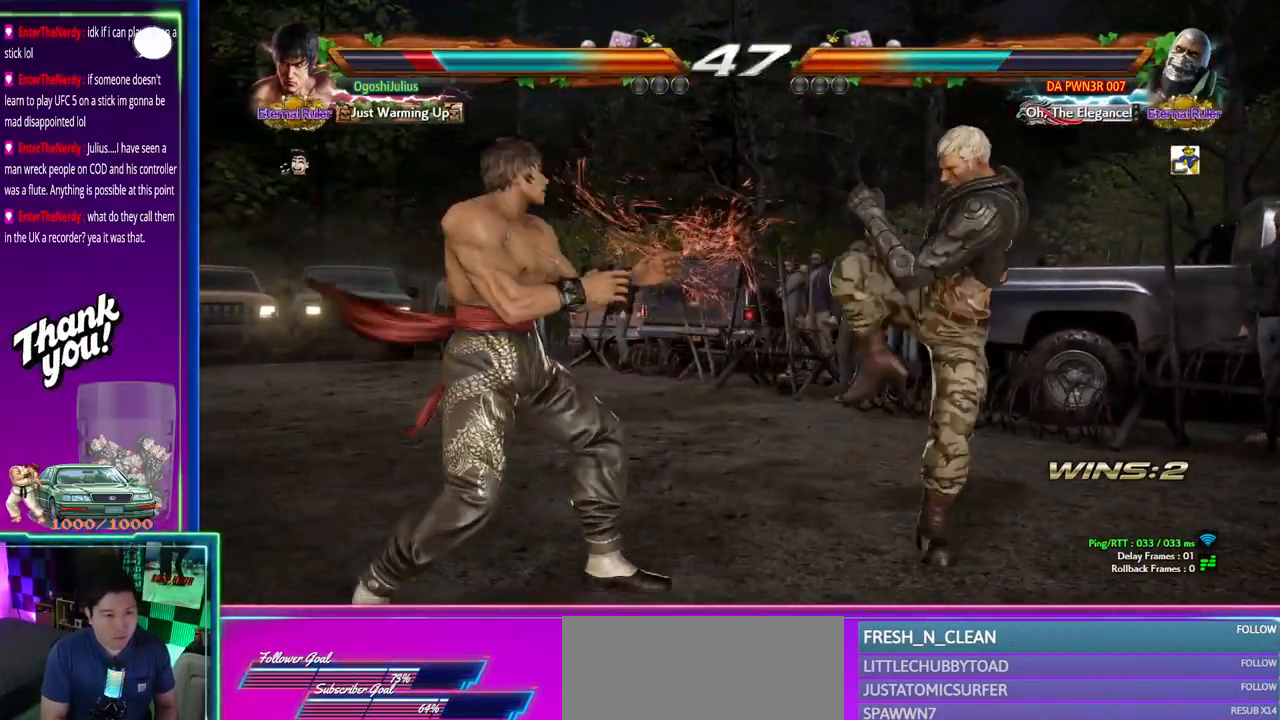
Gameplay with a controller (arcade stick); each line is a JSON object with the inputs held at the frame after it (dt_ms = milliseconds from this image to that frame). "events" lists button and stick changes between this image and that frame as [ms after this image, input, new state], when the widget could be followed in between. Not read: L3 R3.
{"dt_ms": 500, "buttons": [], "left_stick": "center", "events": [[33, "left_stick", "center"], [100, "left_stick", "down"], [117, "TRIANGLE", "down"], [200, "TRIANGLE", "up"], [233, "CROSS", "down"], [233, "left_stick", "center"], [300, "CROSS", "up"]]}
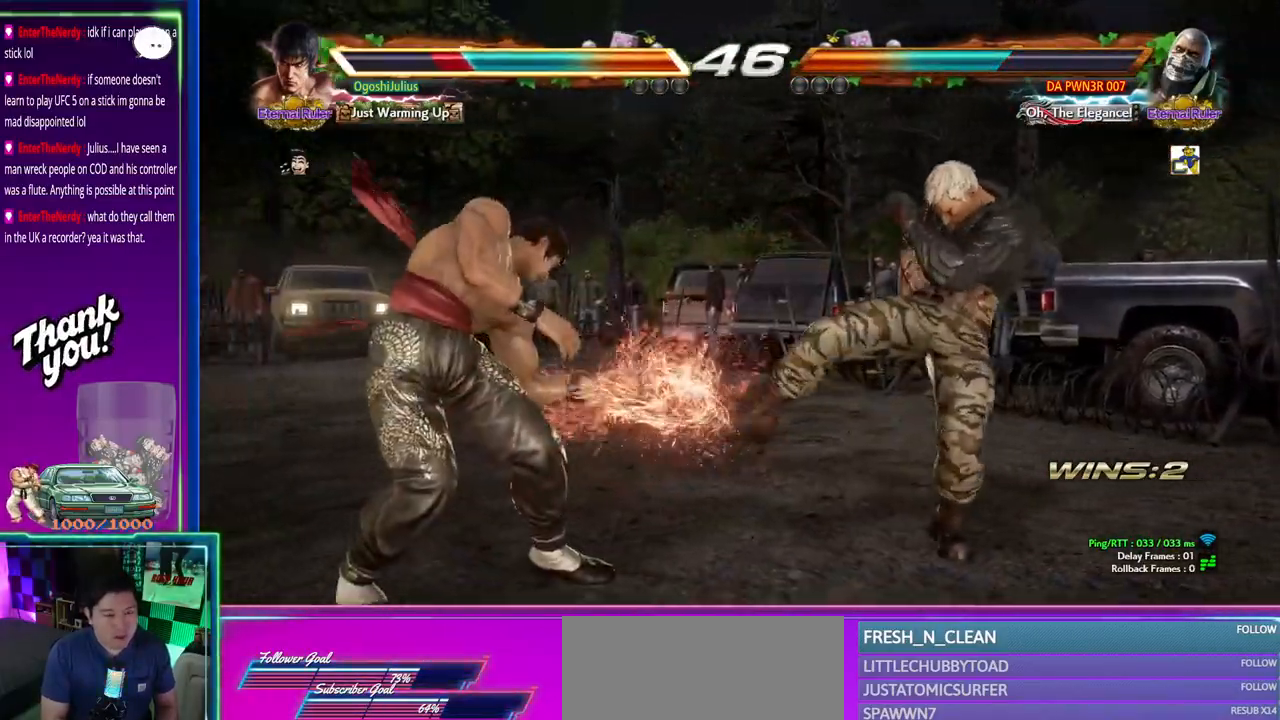
{"dt_ms": 500, "buttons": [], "left_stick": "center", "events": [[383, "left_stick", "left"], [483, "left_stick", "center"]]}
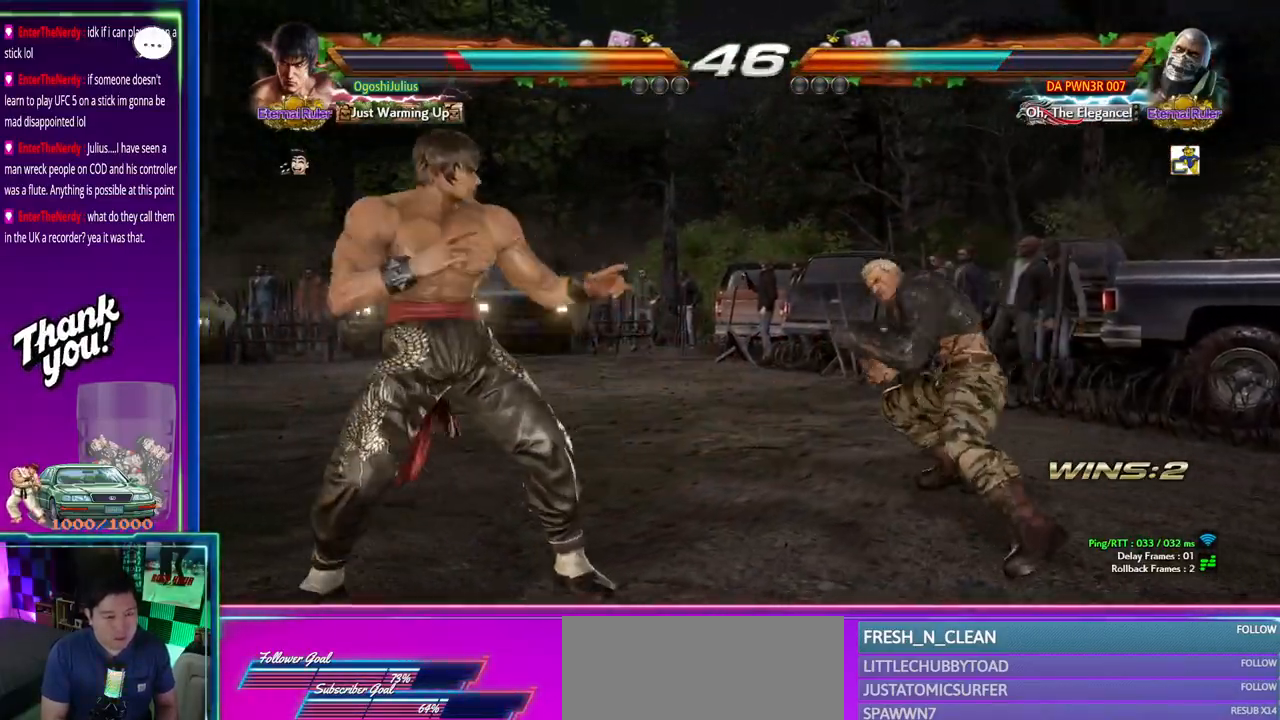
{"dt_ms": 500, "buttons": [], "left_stick": "center", "events": [[33, "left_stick", "left"], [167, "left_stick", "center"]]}
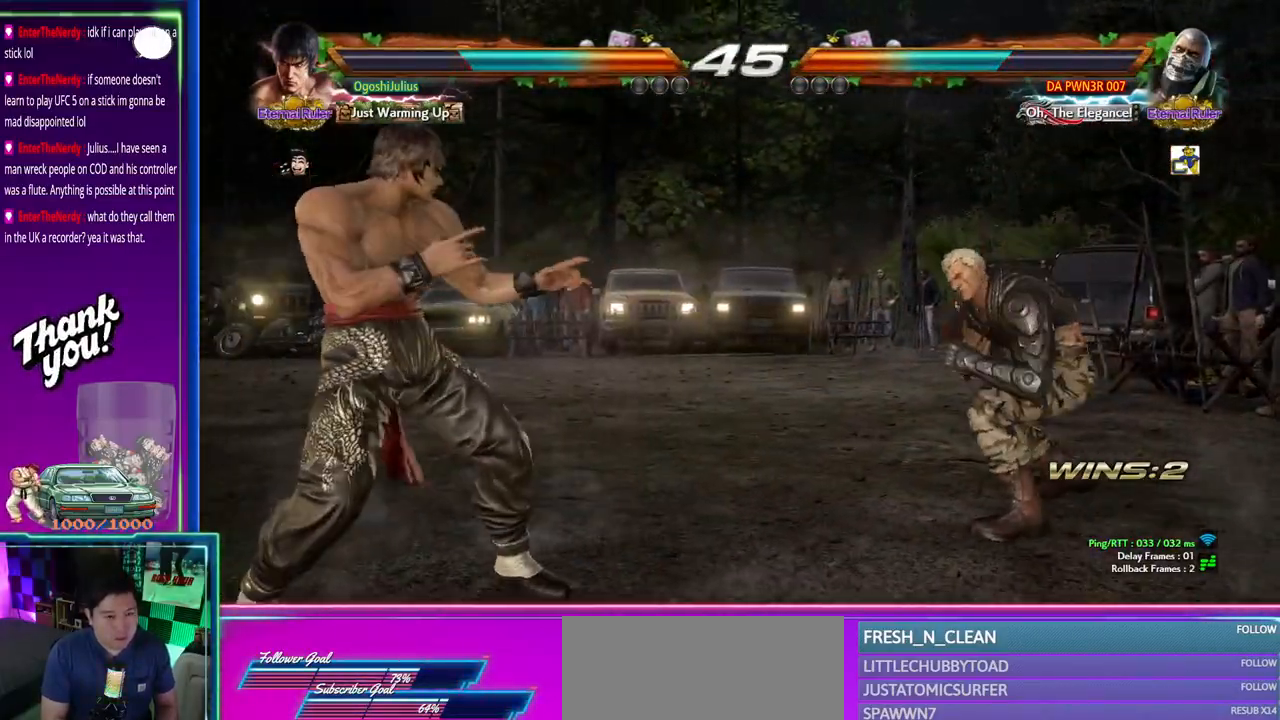
{"dt_ms": 500, "buttons": [], "left_stick": "center", "events": [[17, "CIRCLE", "down"], [100, "CIRCLE", "up"]]}
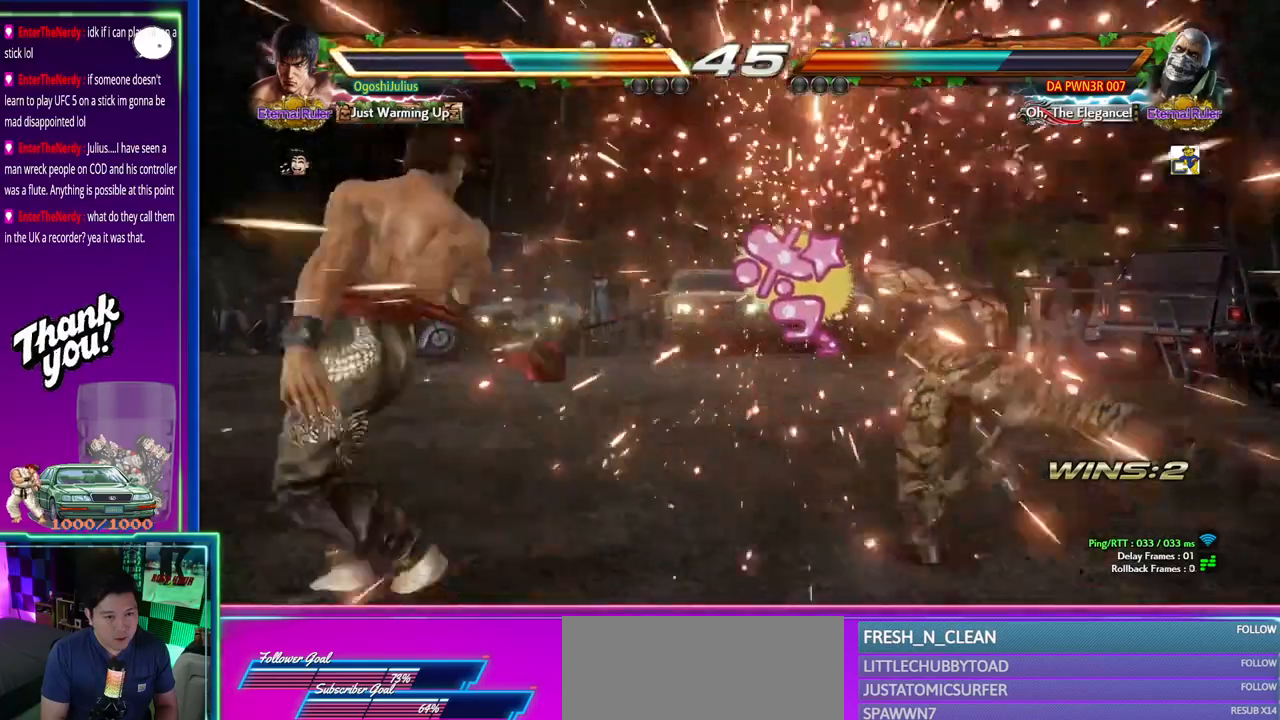
{"dt_ms": 500, "buttons": [], "left_stick": "center", "events": []}
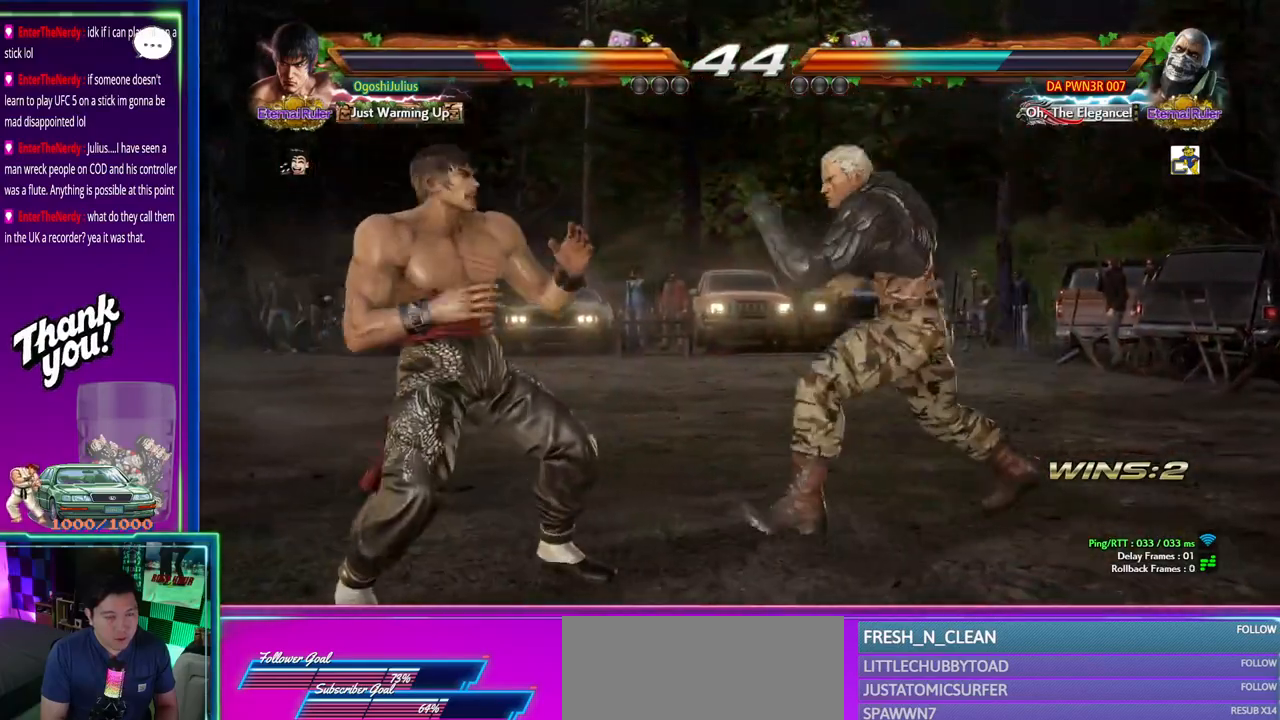
{"dt_ms": 500, "buttons": [], "left_stick": "center"}
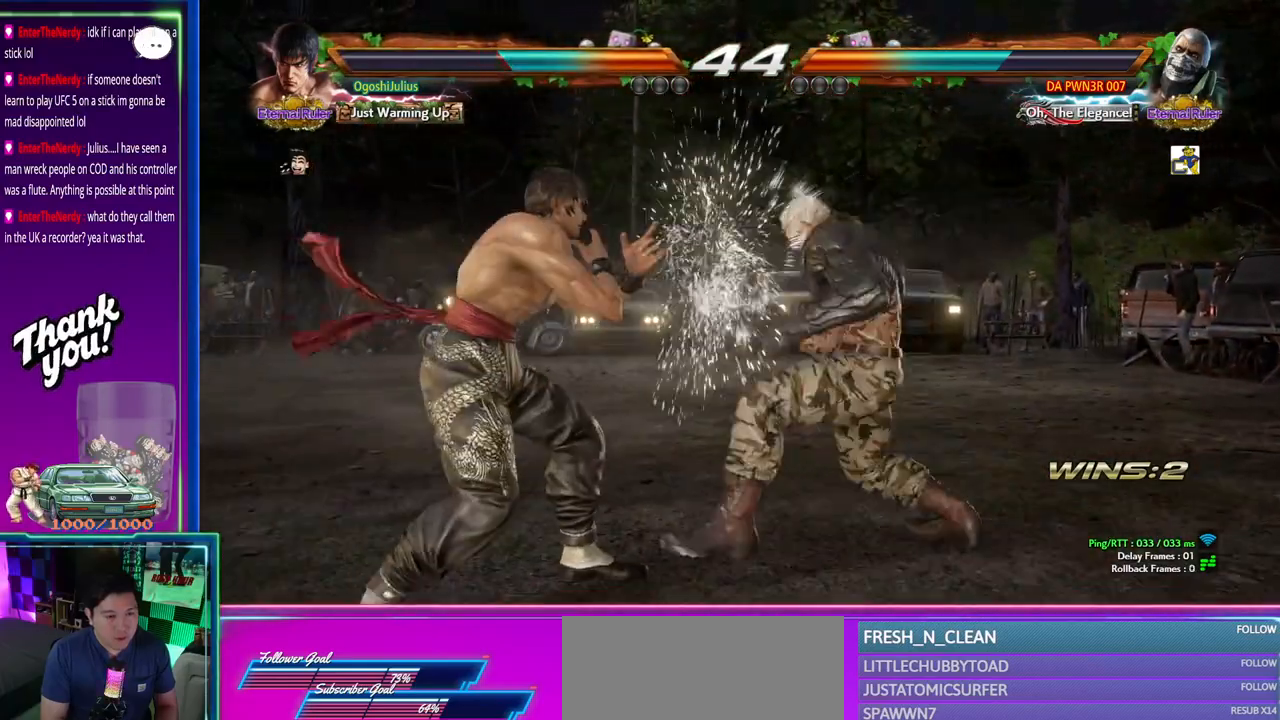
{"dt_ms": 1000, "buttons": [], "left_stick": "center"}
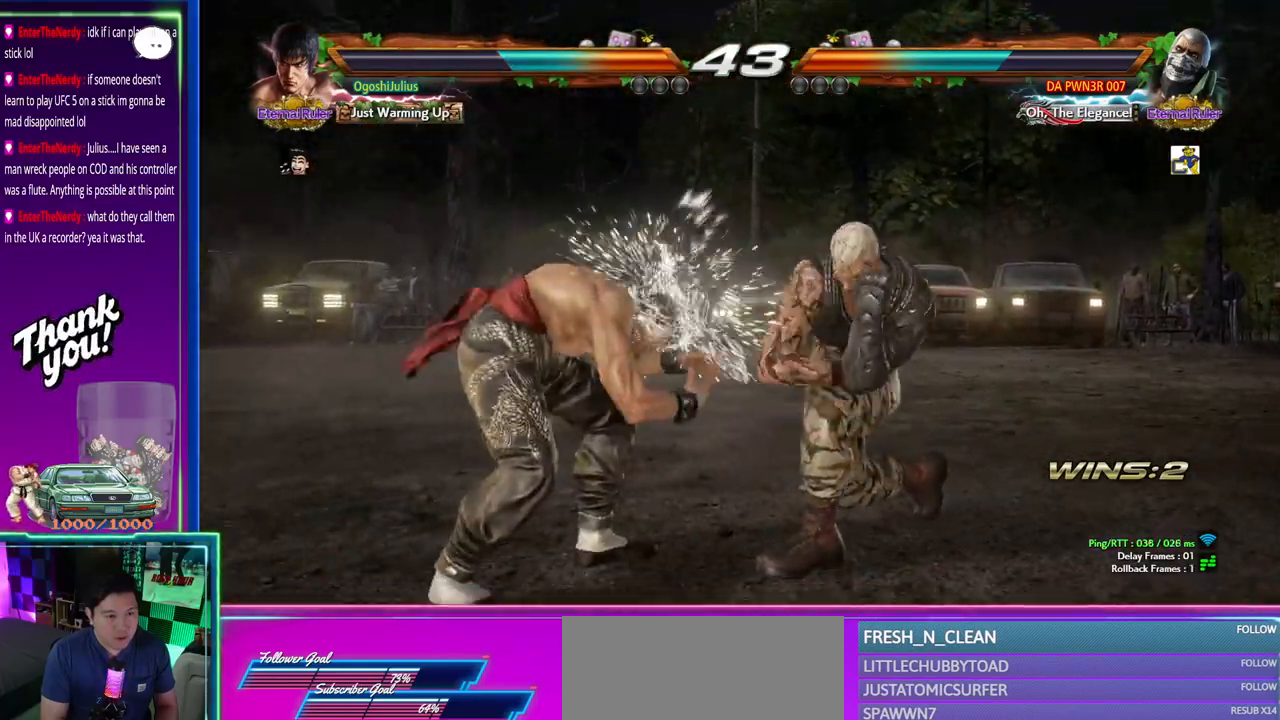
{"dt_ms": 500, "buttons": [], "left_stick": "left"}
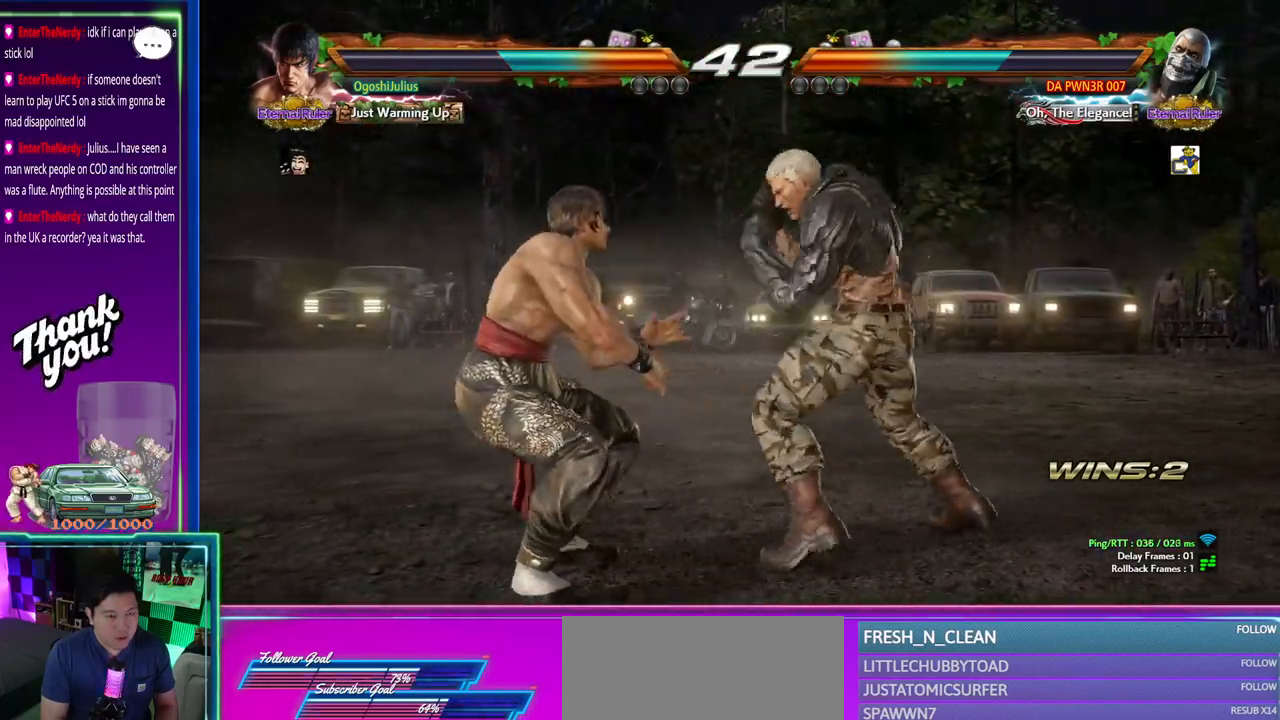
{"dt_ms": 500, "buttons": [], "left_stick": "center", "events": [[433, "left_stick", "center"]]}
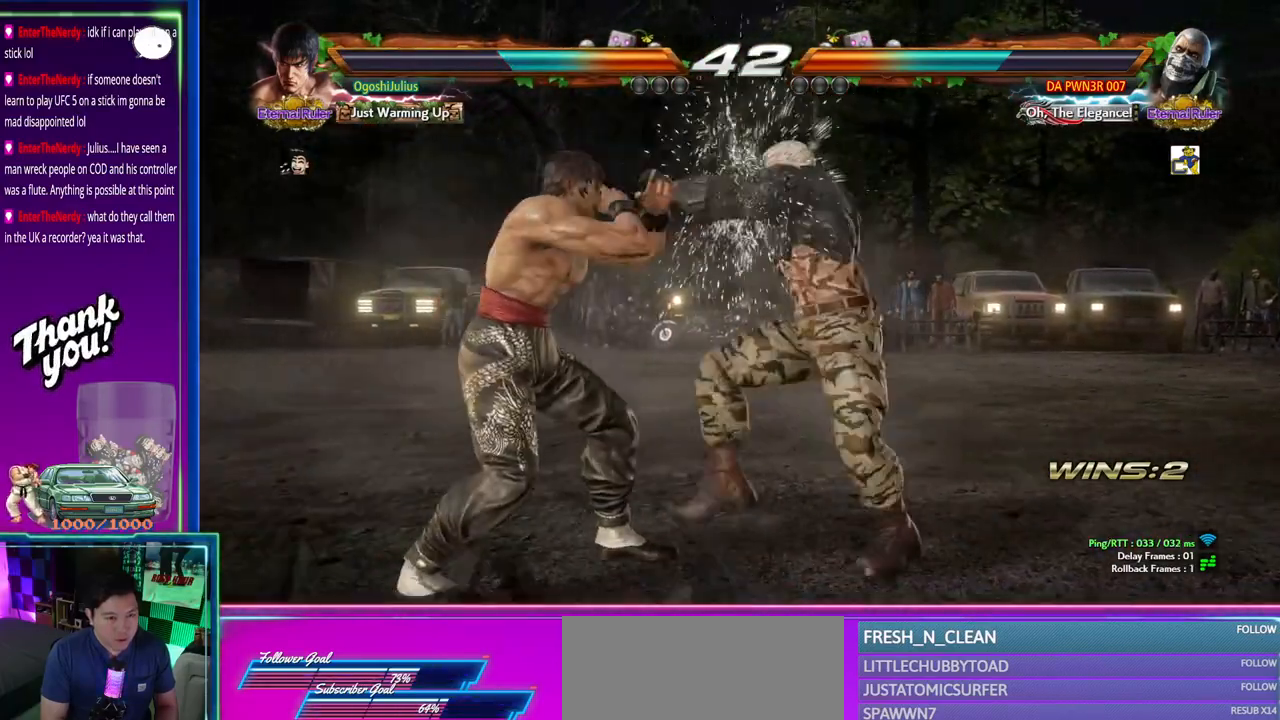
{"dt_ms": 500, "buttons": [], "left_stick": "center", "events": [[100, "TRIANGLE", "down"], [100, "left_stick", "down"], [117, "TRIANGLE", "up"], [183, "left_stick", "center"]]}
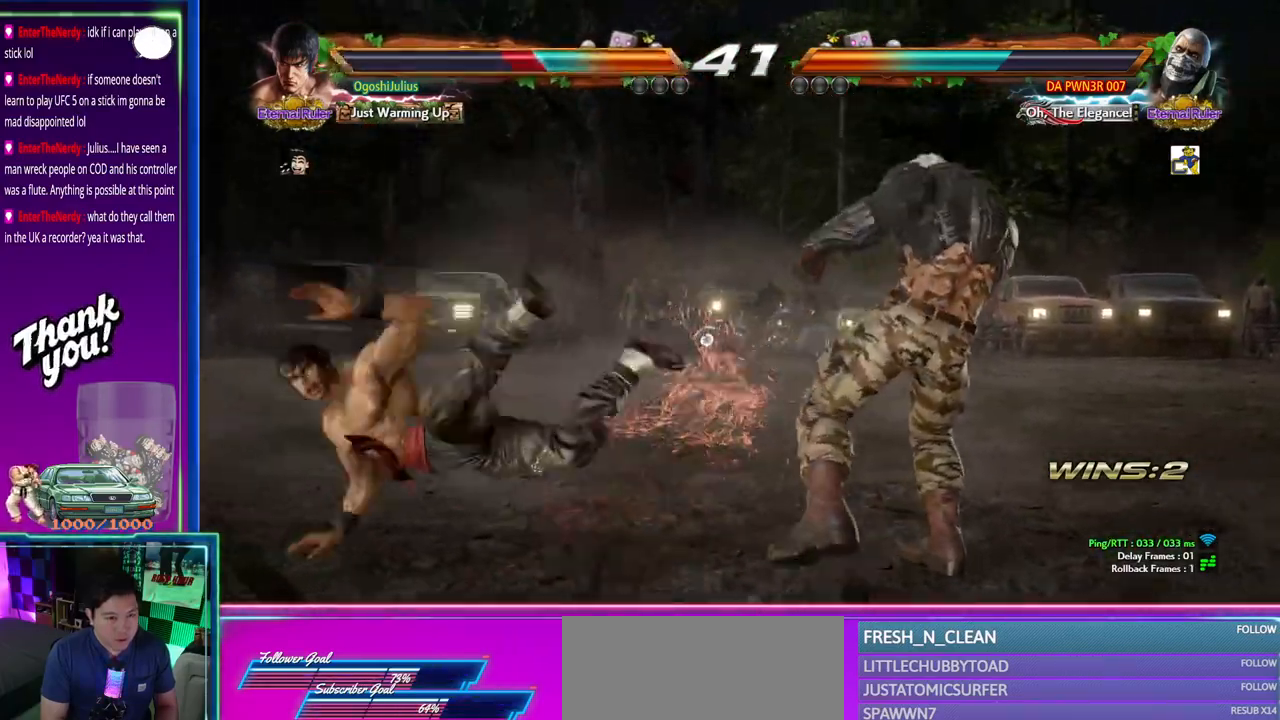
{"dt_ms": 500, "buttons": [], "left_stick": "left", "events": [[300, "left_stick", "left"]]}
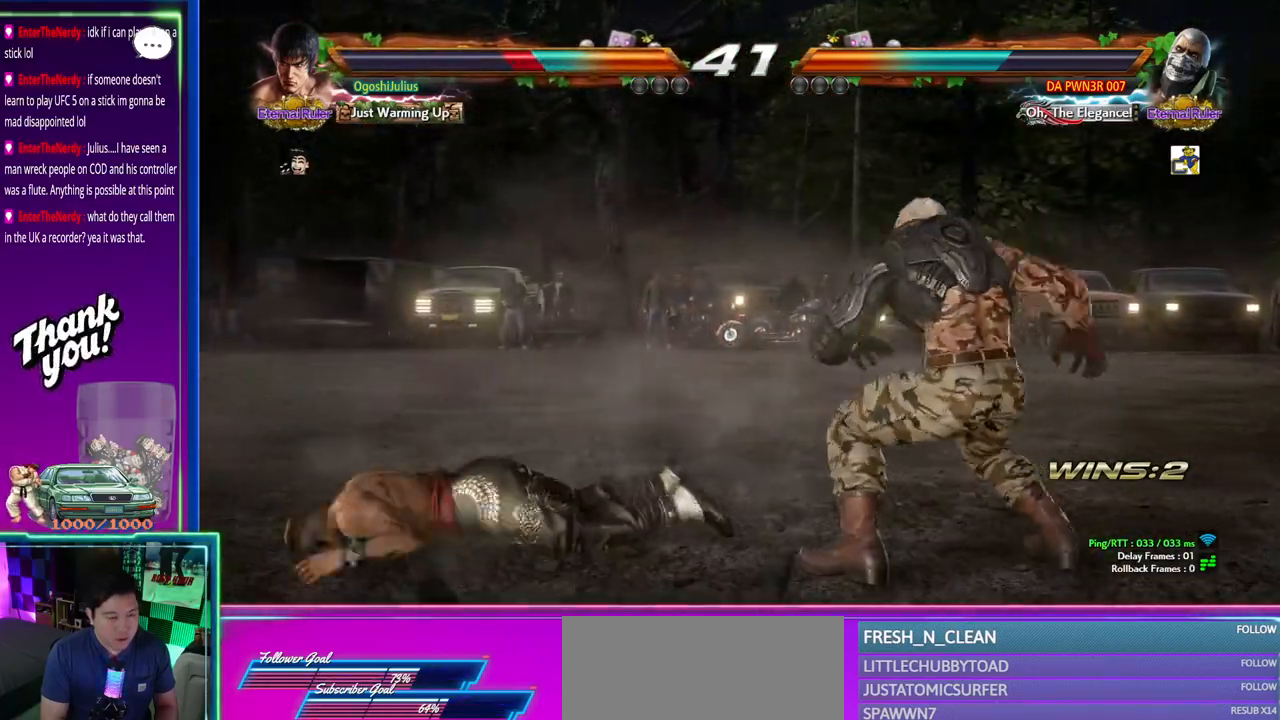
{"dt_ms": 500, "buttons": [], "left_stick": "center", "events": [[450, "left_stick", "center"]]}
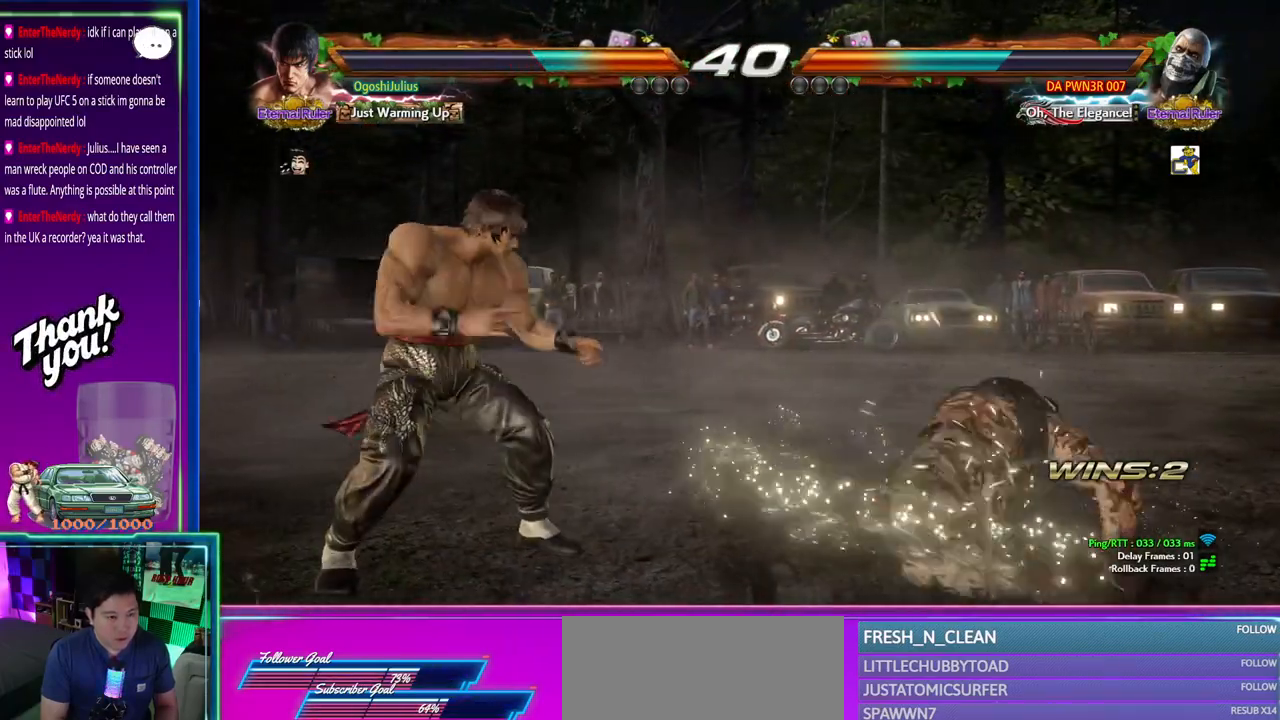
{"dt_ms": 500, "buttons": [], "left_stick": "center", "events": [[117, "left_stick", "right"], [317, "left_stick", "center"]]}
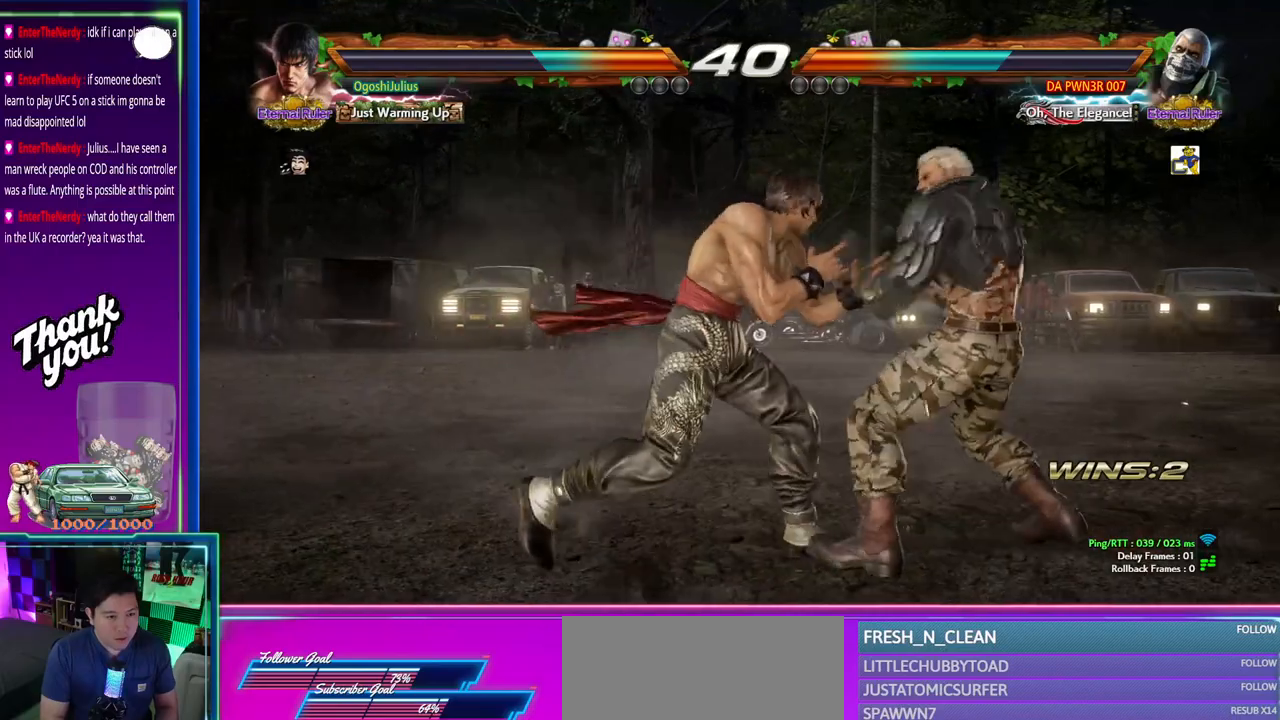
{"dt_ms": 500, "buttons": [], "left_stick": "center"}
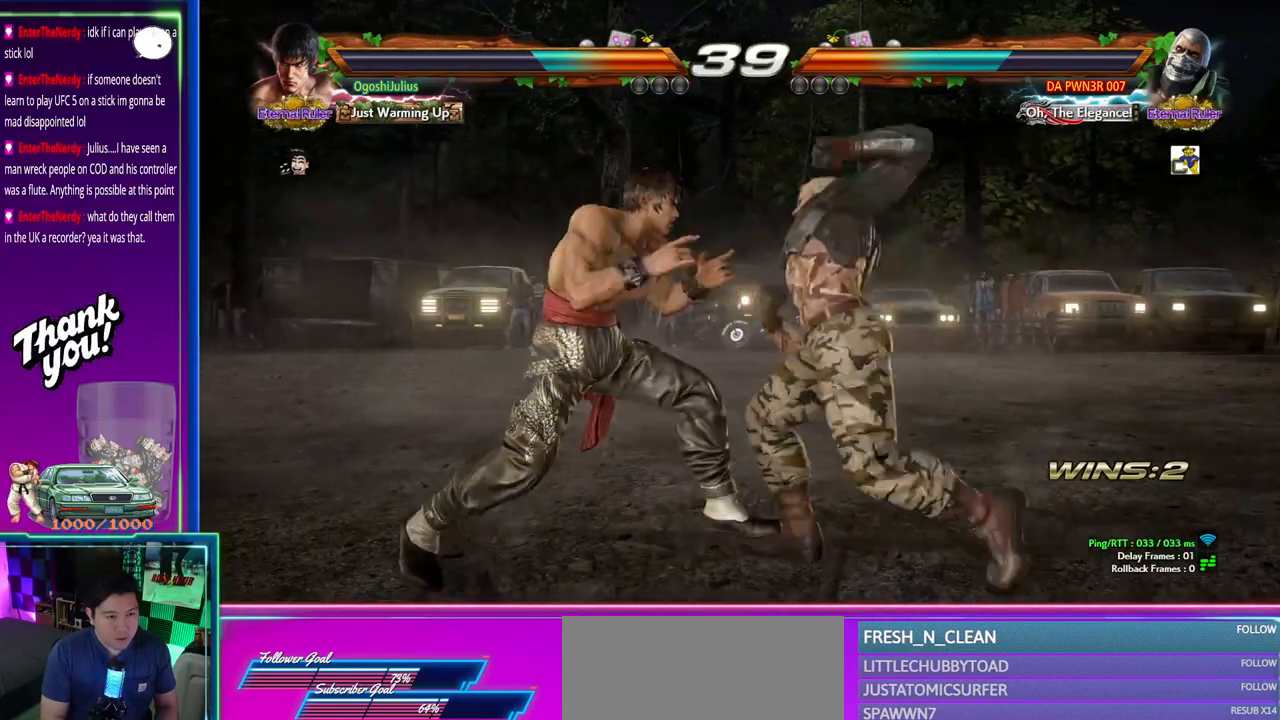
{"dt_ms": 500, "buttons": [], "left_stick": "center", "events": [[267, "left_stick", "left"], [433, "left_stick", "center"]]}
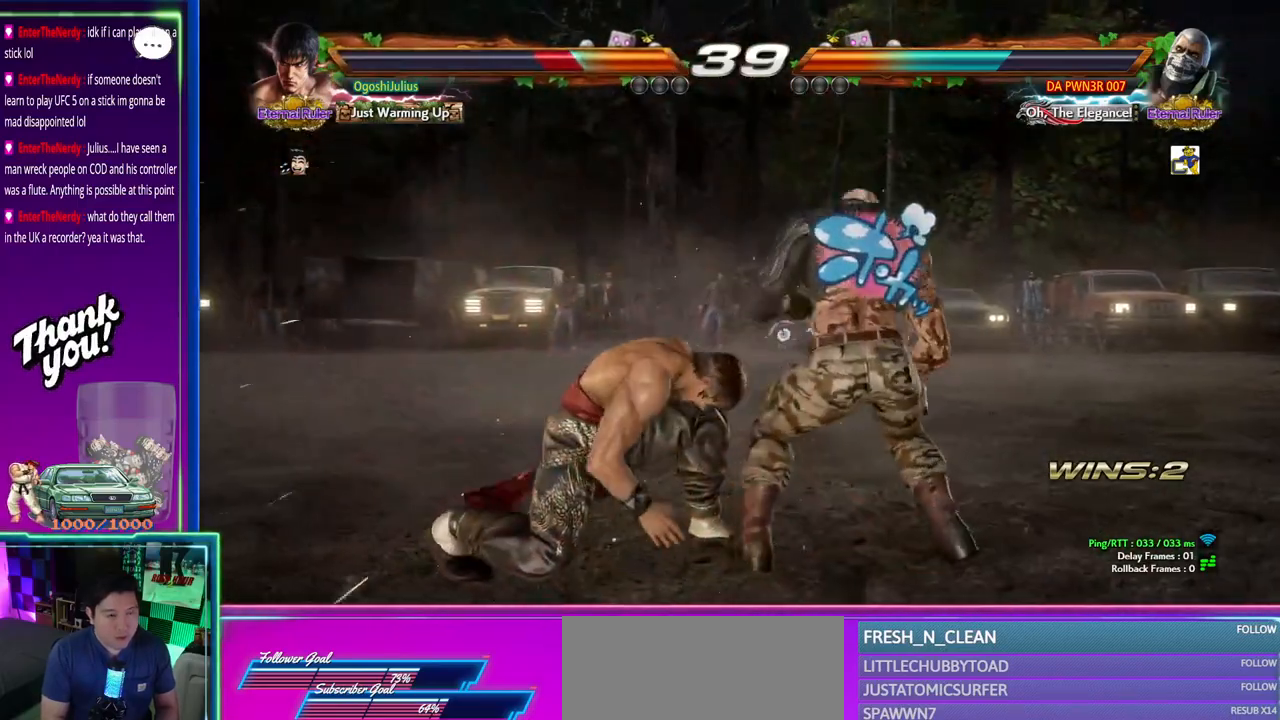
{"dt_ms": 1000, "buttons": [], "left_stick": "center"}
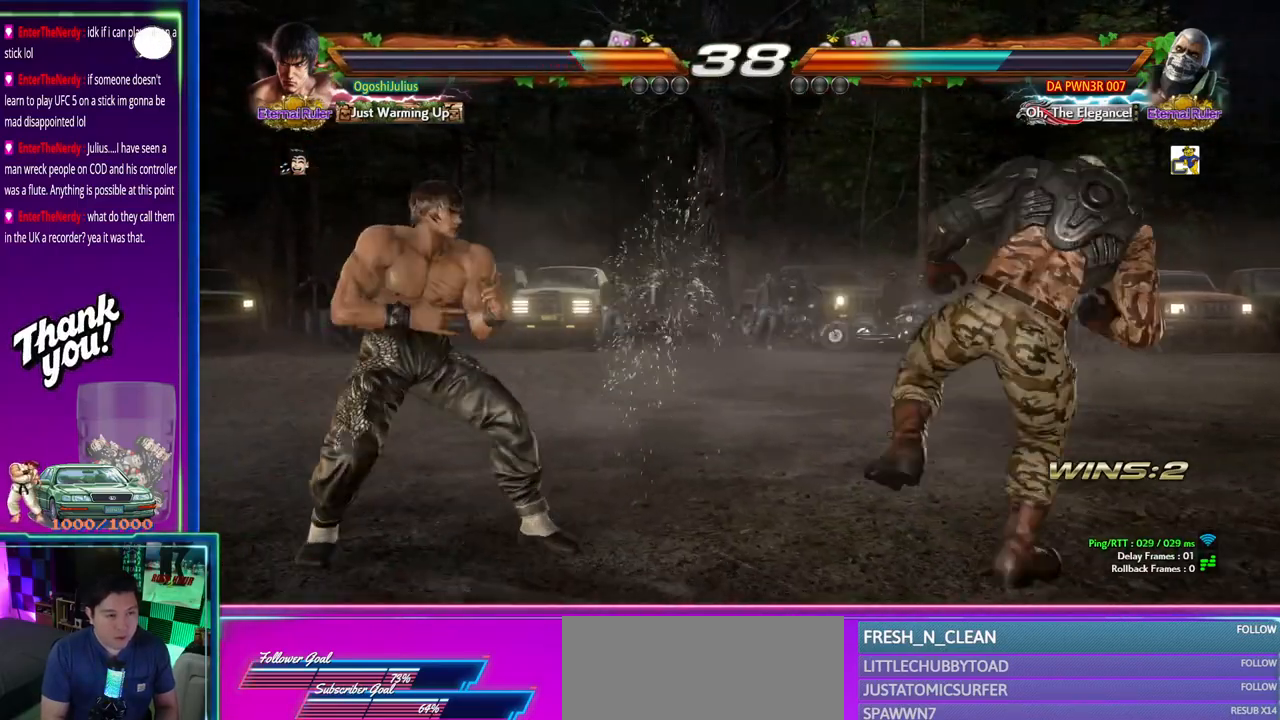
{"dt_ms": 500, "buttons": [], "left_stick": "center", "events": [[183, "left_stick", "left"], [250, "left_stick", "center"], [350, "left_stick", "left"], [483, "left_stick", "center"]]}
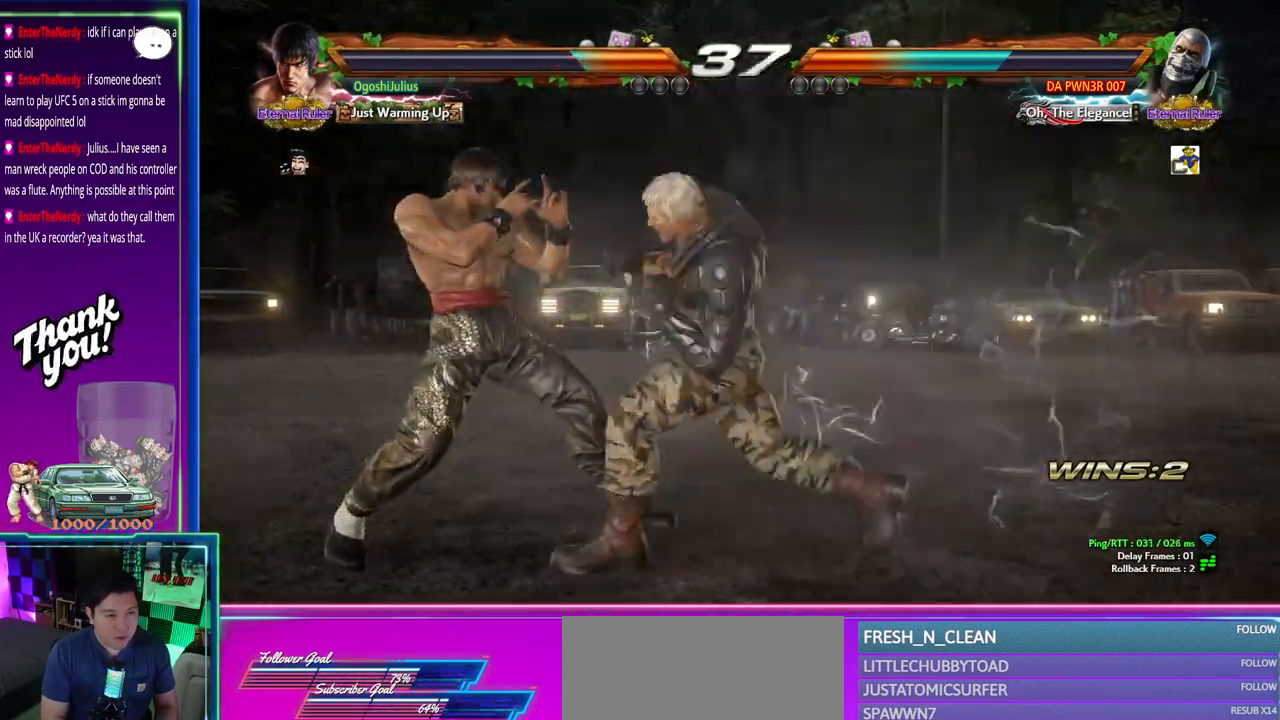
{"dt_ms": 500, "buttons": [], "left_stick": "center", "events": []}
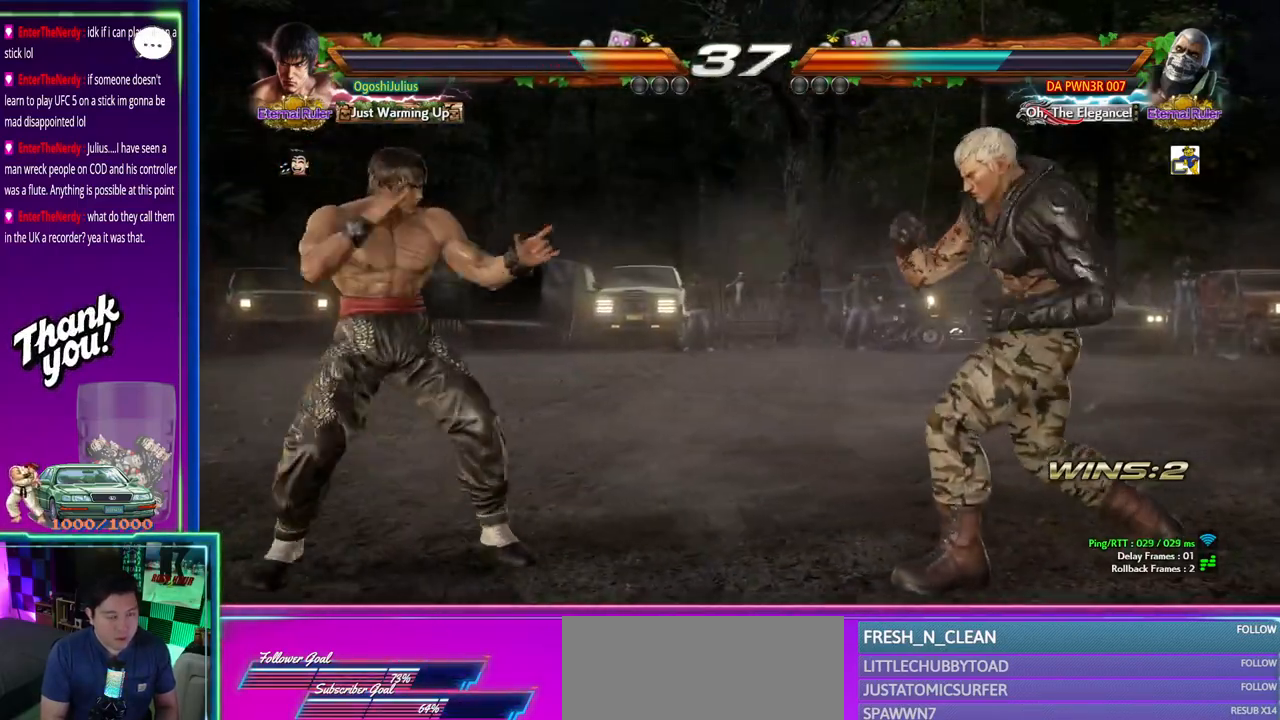
{"dt_ms": 500, "buttons": [], "left_stick": "center", "events": [[33, "left_stick", "left"], [117, "left_stick", "center"], [200, "left_stick", "left"], [317, "left_stick", "center"], [400, "left_stick", "up"], [483, "left_stick", "center"]]}
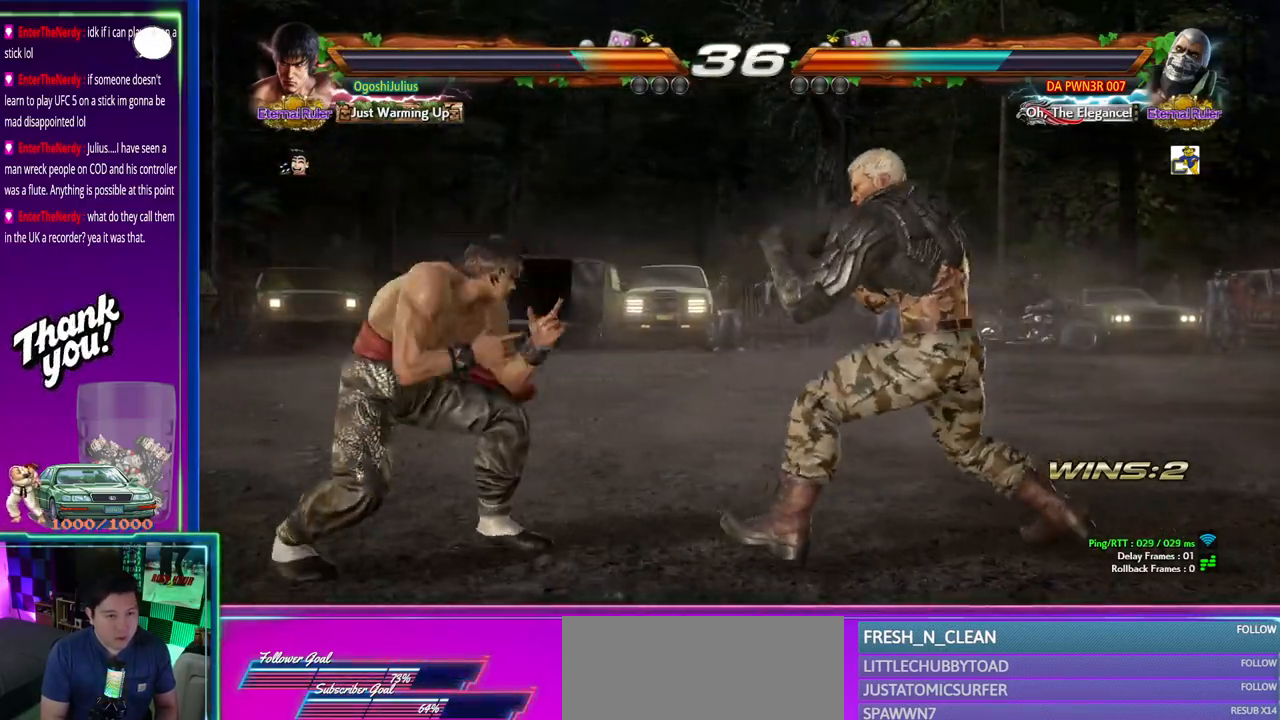
{"dt_ms": 500, "buttons": [], "left_stick": "down"}
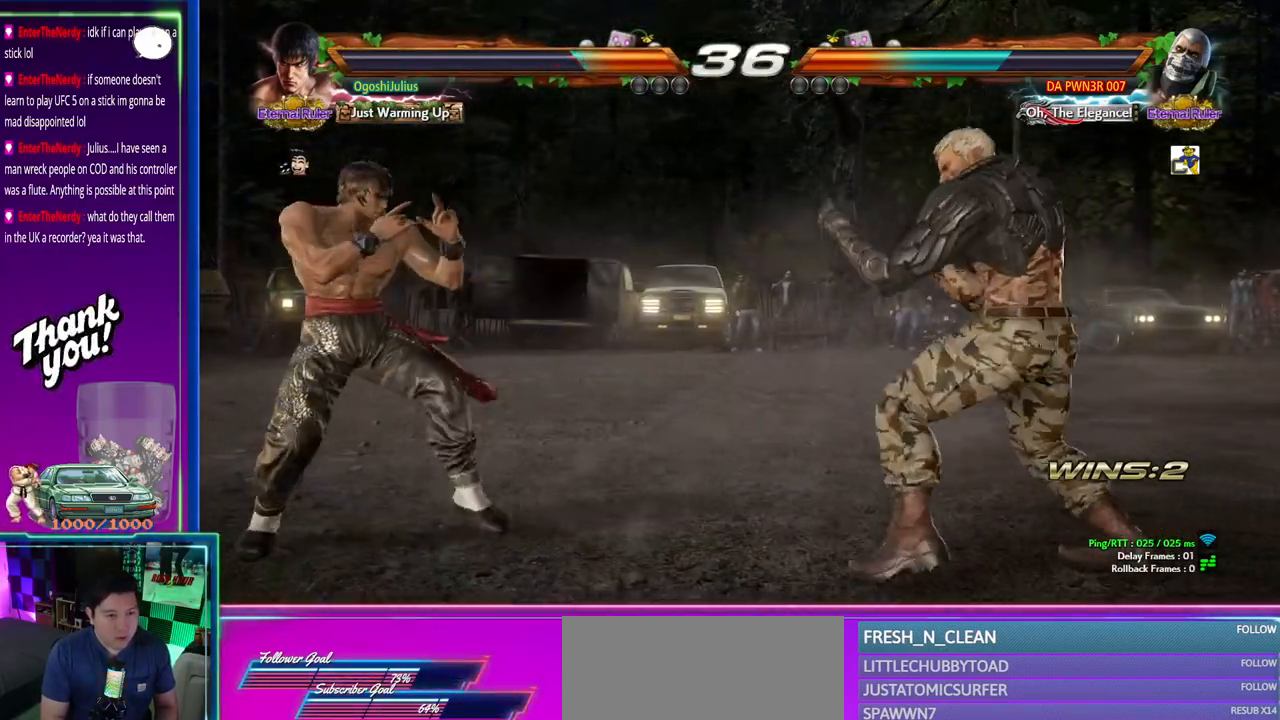
{"dt_ms": 1000, "buttons": [], "left_stick": "center"}
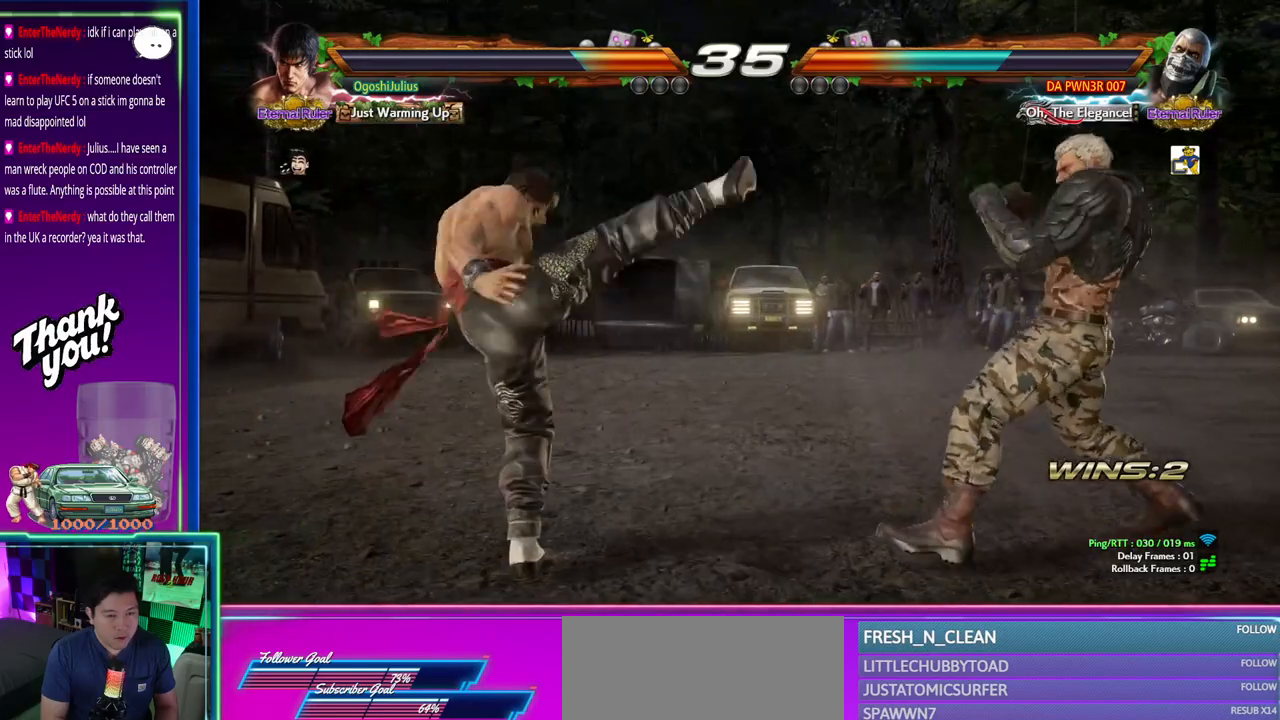
{"dt_ms": 500, "buttons": [], "left_stick": "left", "events": [[300, "left_stick", "left"], [383, "left_stick", "center"], [433, "left_stick", "left"]]}
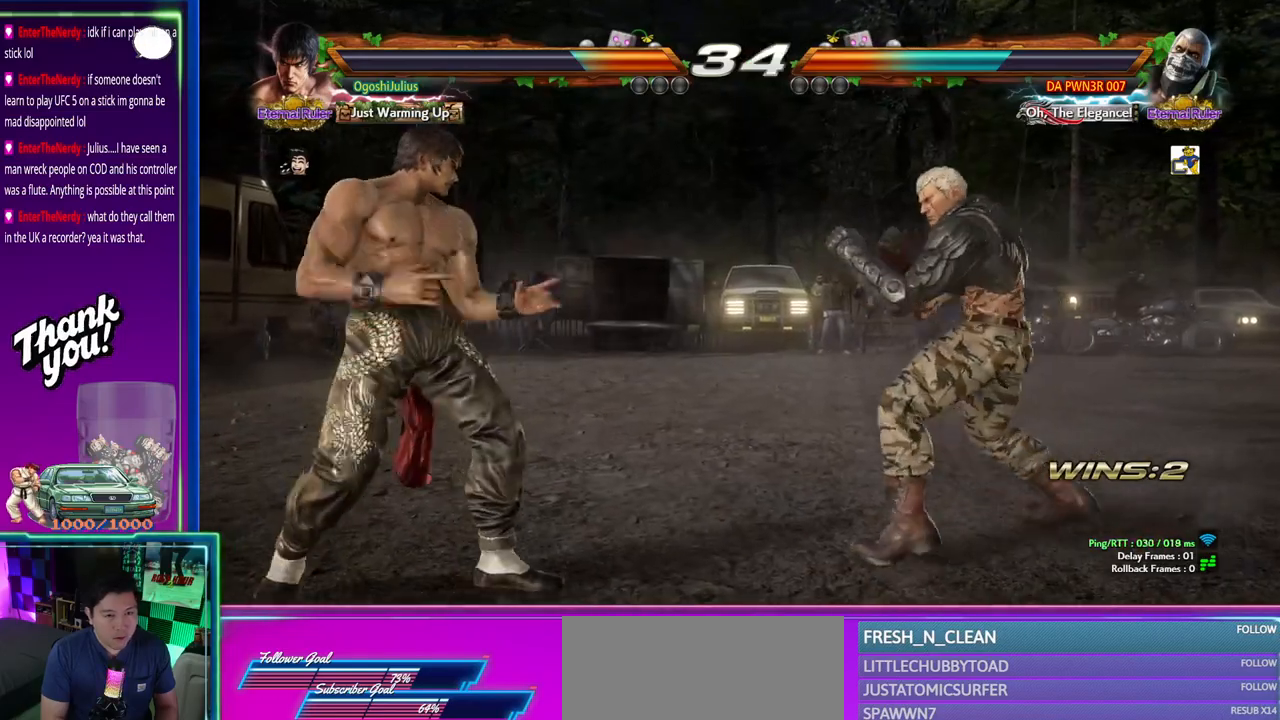
{"dt_ms": 1000, "buttons": [], "left_stick": "center"}
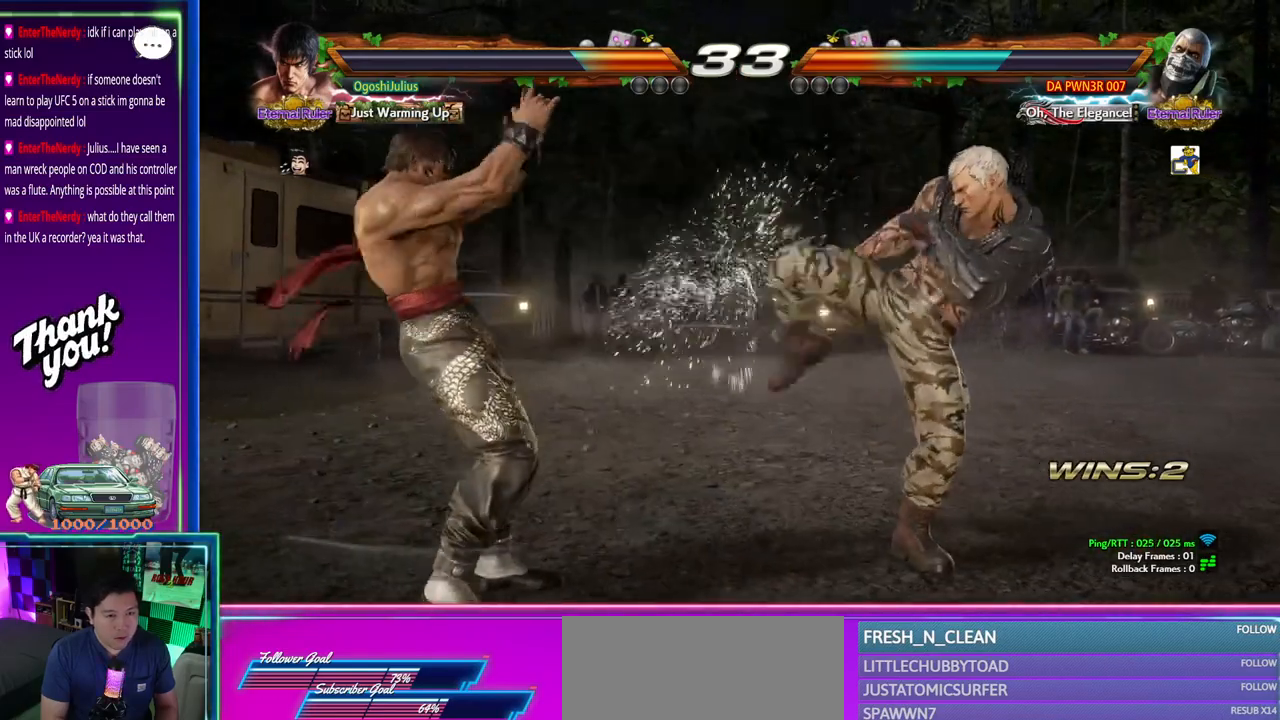
{"dt_ms": 500, "buttons": [], "left_stick": "center"}
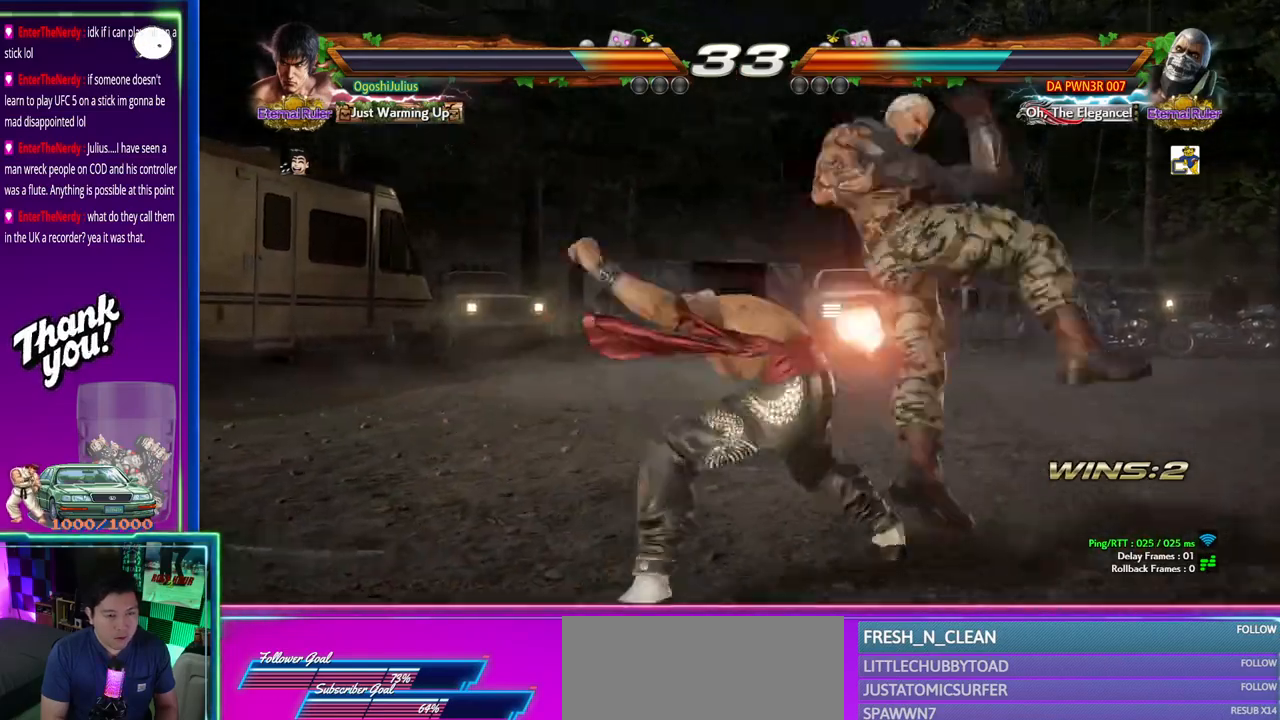
{"dt_ms": 500, "buttons": ["CIRCLE"], "left_stick": "center", "events": [[50, "CROSS", "down"], [117, "CROSS", "up"], [433, "CIRCLE", "down"]]}
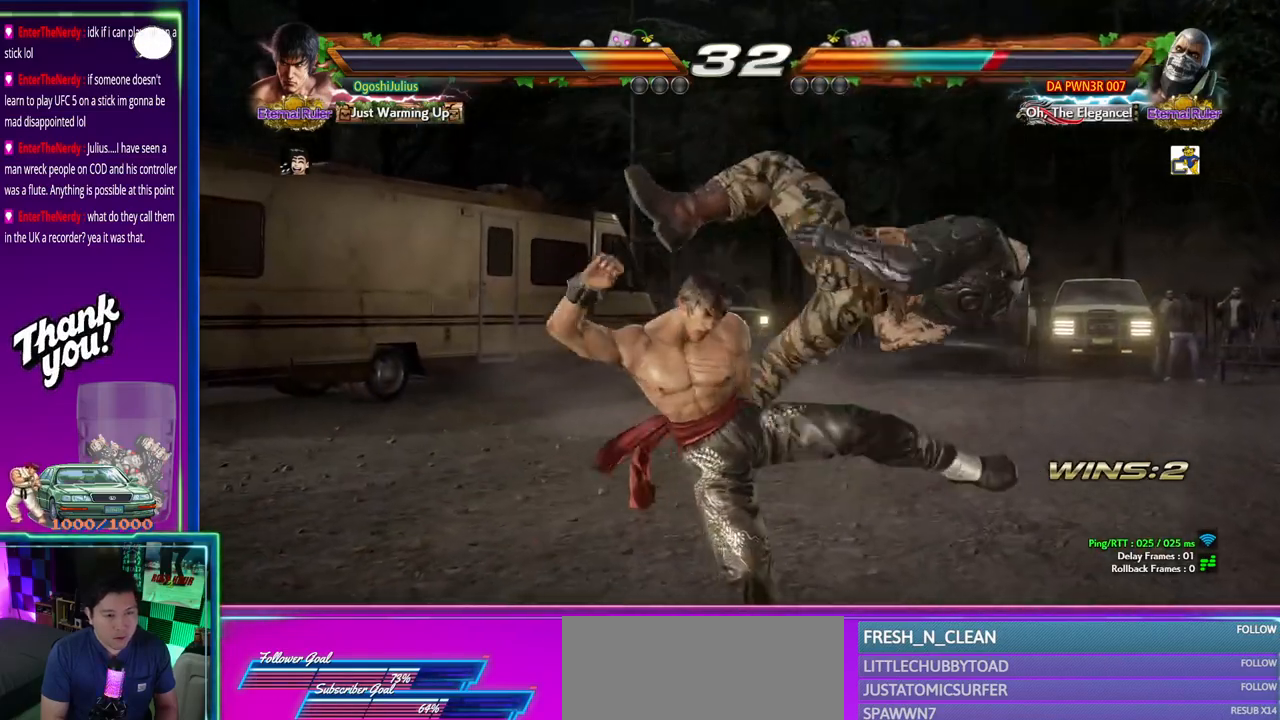
{"dt_ms": 500, "buttons": [], "left_stick": "center", "events": [[50, "CIRCLE", "up"]]}
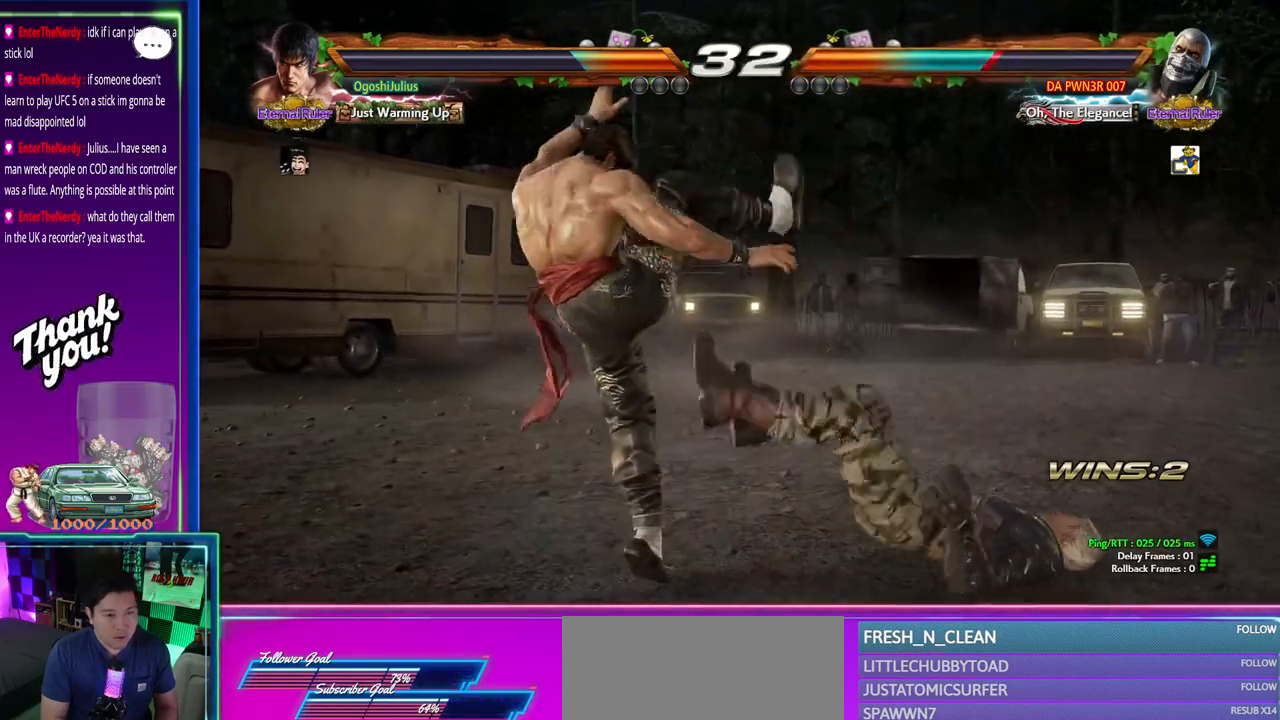
{"dt_ms": 1000, "buttons": [], "left_stick": "center"}
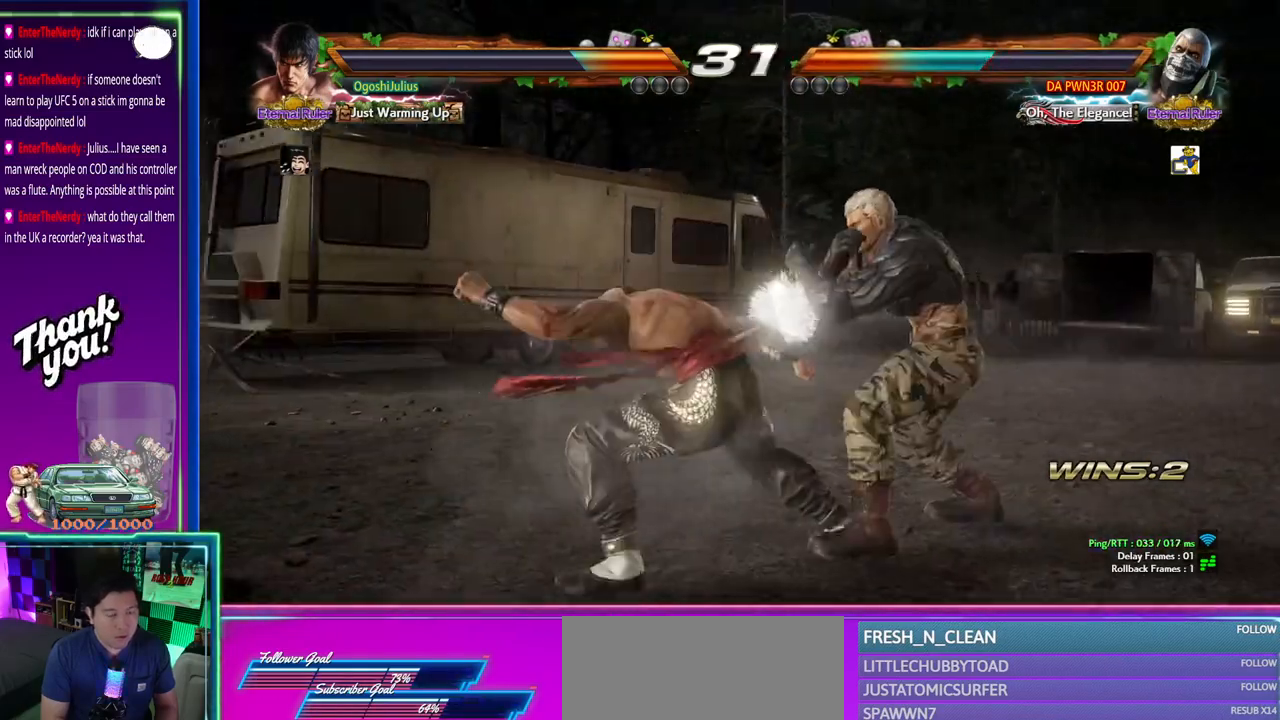
{"dt_ms": 500, "buttons": [], "left_stick": "center", "events": [[250, "CIRCLE", "down"], [317, "CIRCLE", "up"], [367, "left_stick", "right"], [467, "left_stick", "center"]]}
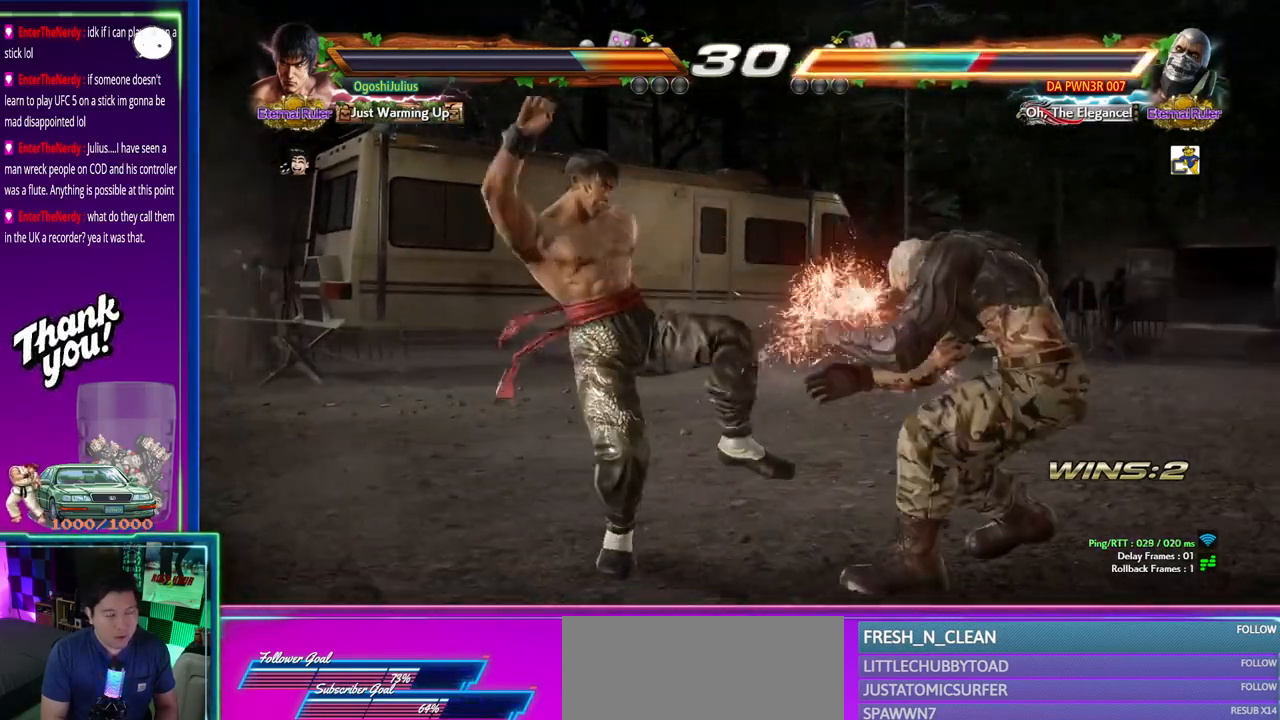
{"dt_ms": 500, "buttons": [], "left_stick": "right", "events": [[17, "left_stick", "left"], [133, "left_stick", "right"], [317, "left_stick", "center"], [483, "left_stick", "right"]]}
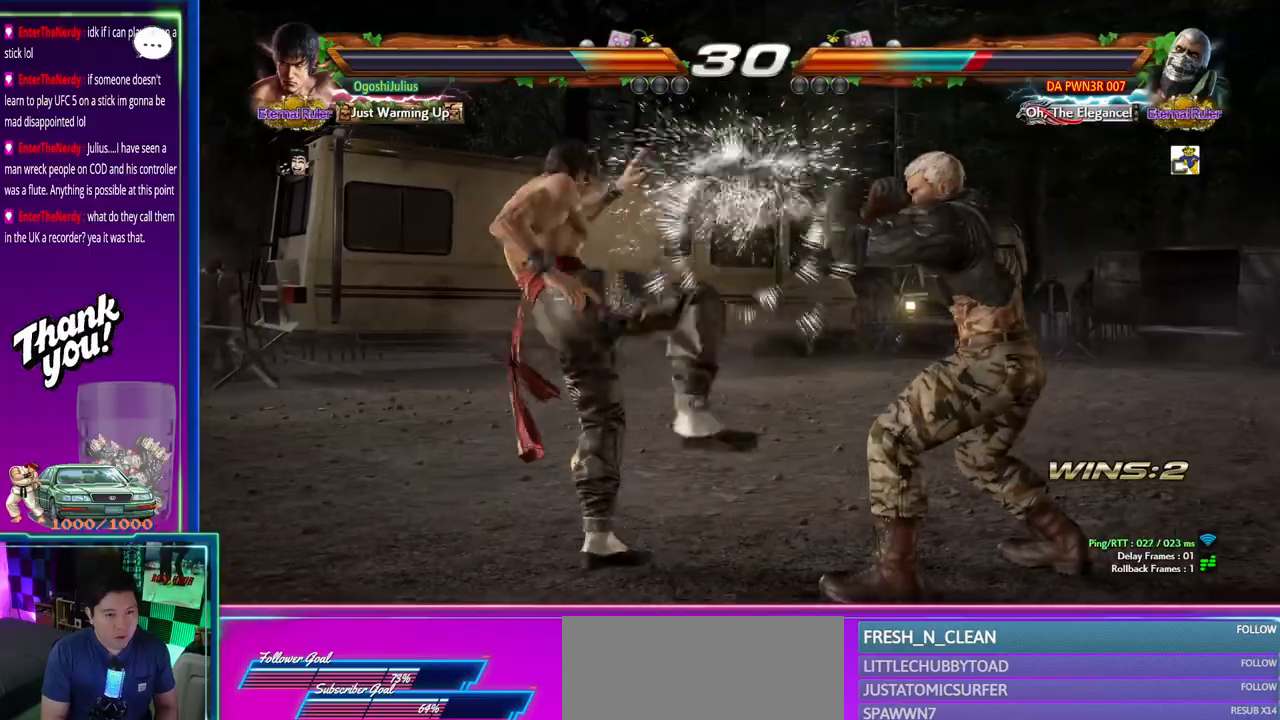
{"dt_ms": 500, "buttons": [], "left_stick": "right", "events": [[117, "CROSS", "down"], [183, "CROSS", "up"], [217, "CROSS", "down"], [333, "CROSS", "up"]]}